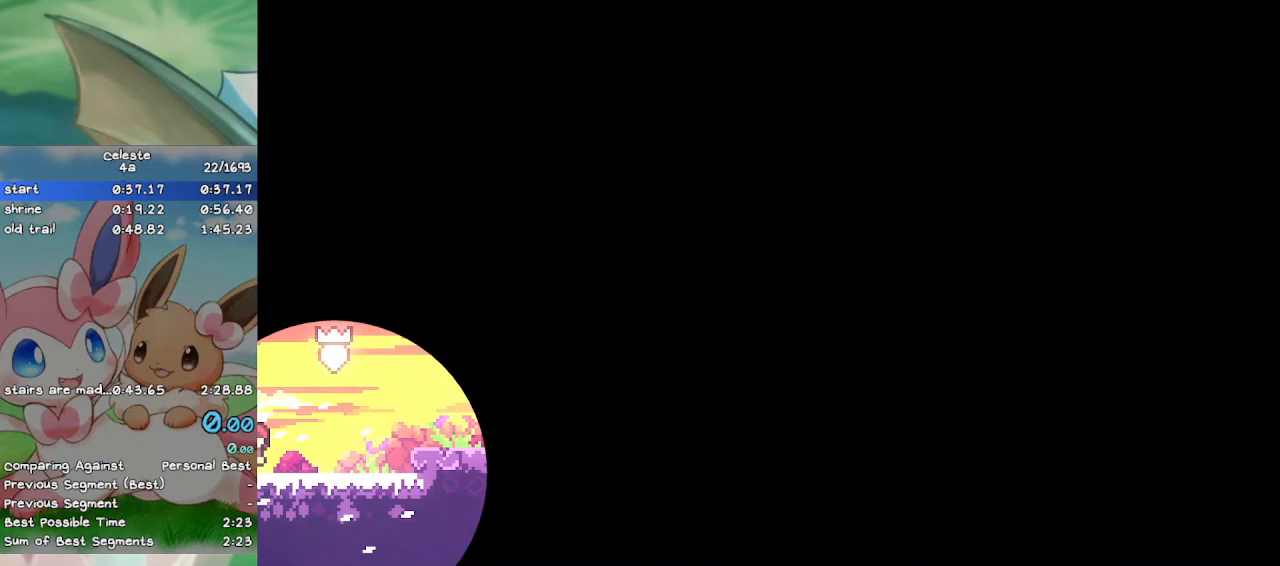
Gameplay with keyboard; each line is a JSON object with the keys held at the frame after it. "events" lists presses ("down") and releases ("up") of "a", "c", "caps_lock", "ctrl", "d", "down", "f", "left", "right", "s", "shift", "space", "tab", "up", "w", "x" and "z" between this image and that frame as [ms after this image, input, new state], when the widget could be followed in between. No other keys are recorded. Mouse input is not recorded.
{"keys": ["right"], "events": []}
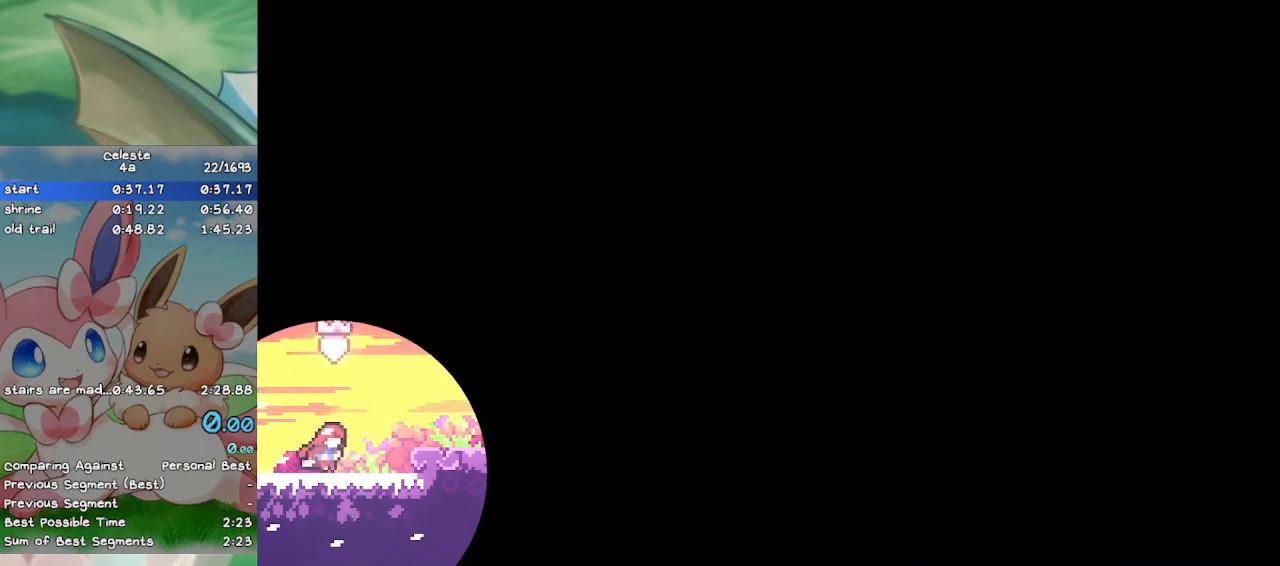
{"keys": ["right", "w"], "events": [[200, "w", "down"]]}
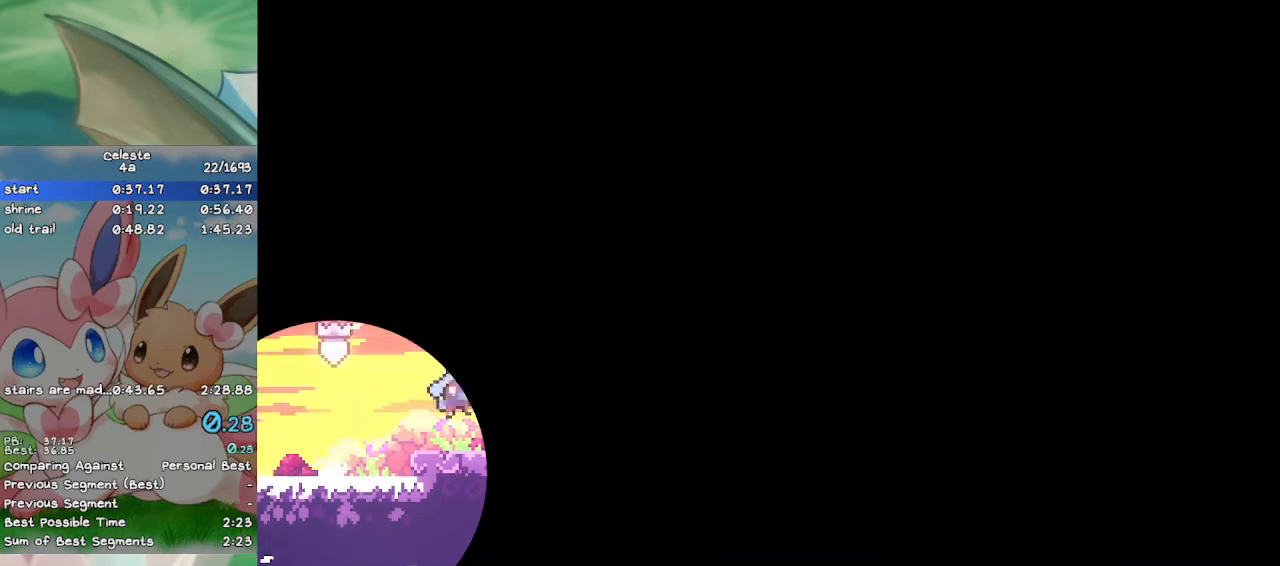
{"keys": ["right"], "events": [[267, "w", "up"]]}
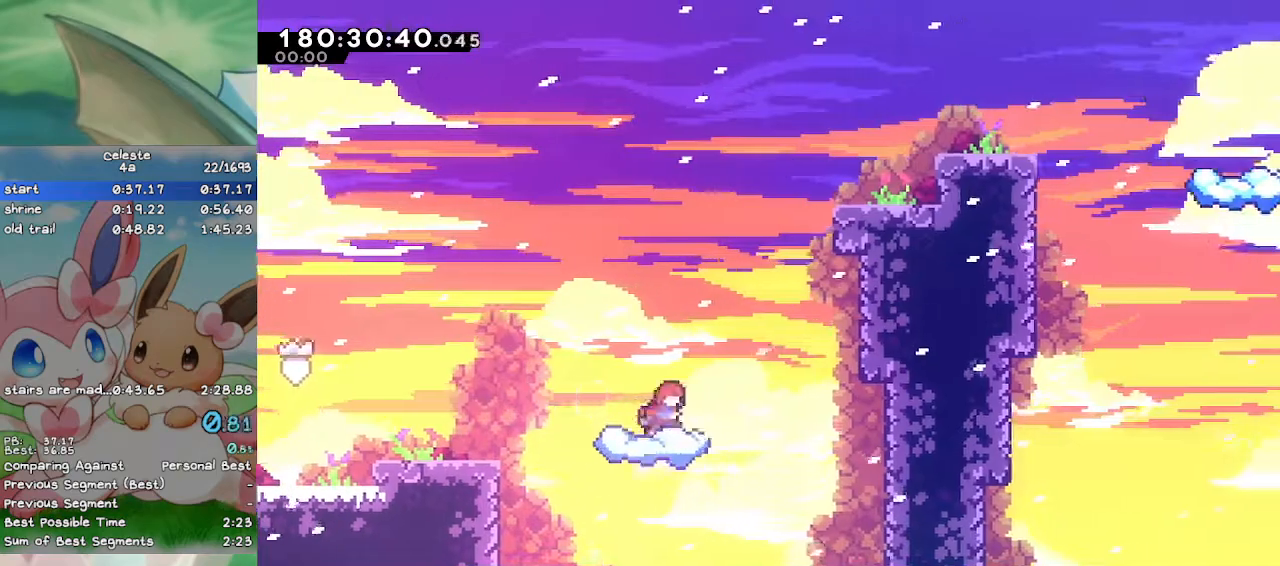
{"keys": ["right"], "events": [[67, "a", "down"], [400, "a", "up"], [400, "d", "down"], [500, "d", "up"]]}
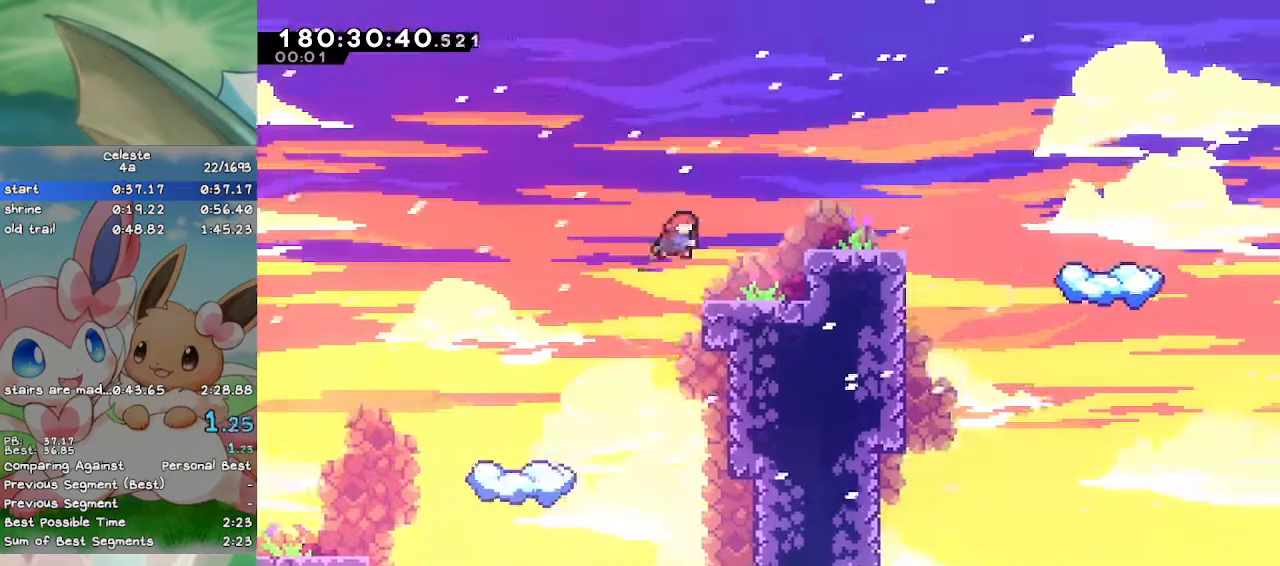
{"keys": [], "events": [[133, "f", "down"], [200, "a", "down"], [233, "f", "up"], [300, "a", "up"], [400, "right", "up"]]}
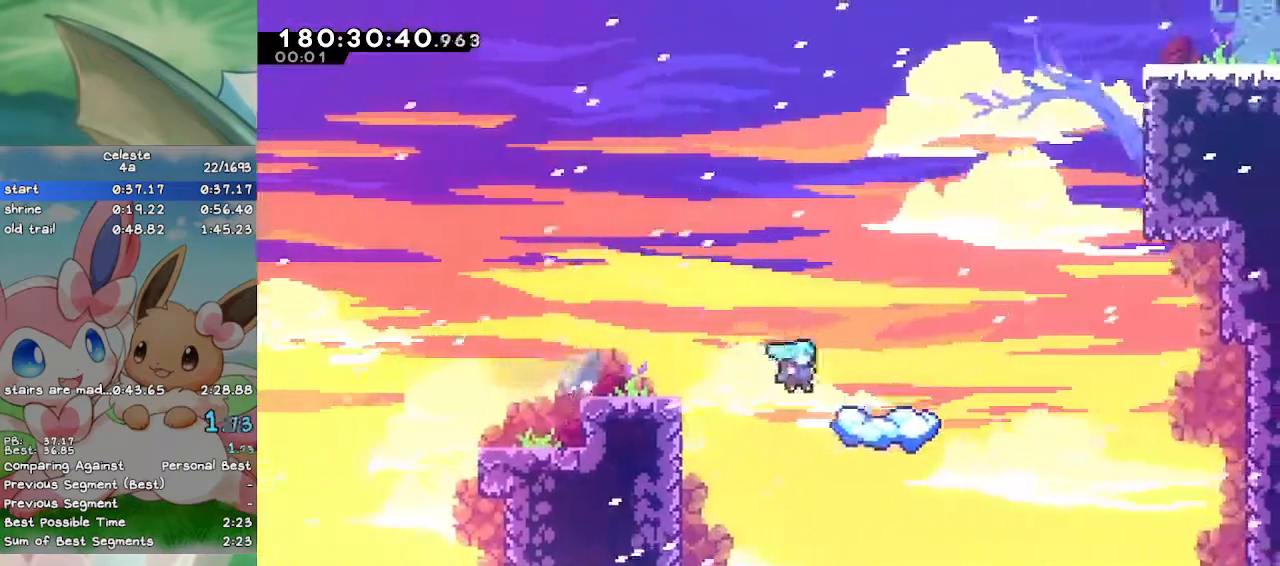
{"keys": ["a", "caps_lock", "right", "up"], "events": [[300, "a", "down"], [300, "caps_lock", "down"], [300, "right", "down"], [300, "up", "down"]]}
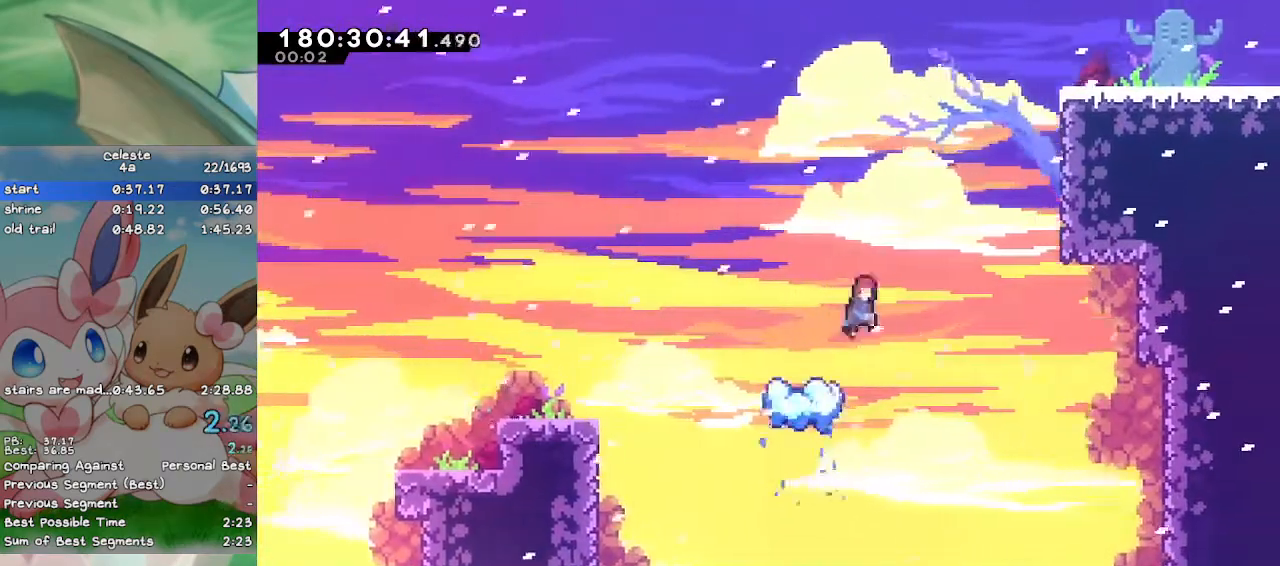
{"keys": ["a", "caps_lock", "right", "up"], "events": [[233, "d", "down"], [267, "a", "up"], [467, "a", "down"], [467, "d", "up"]]}
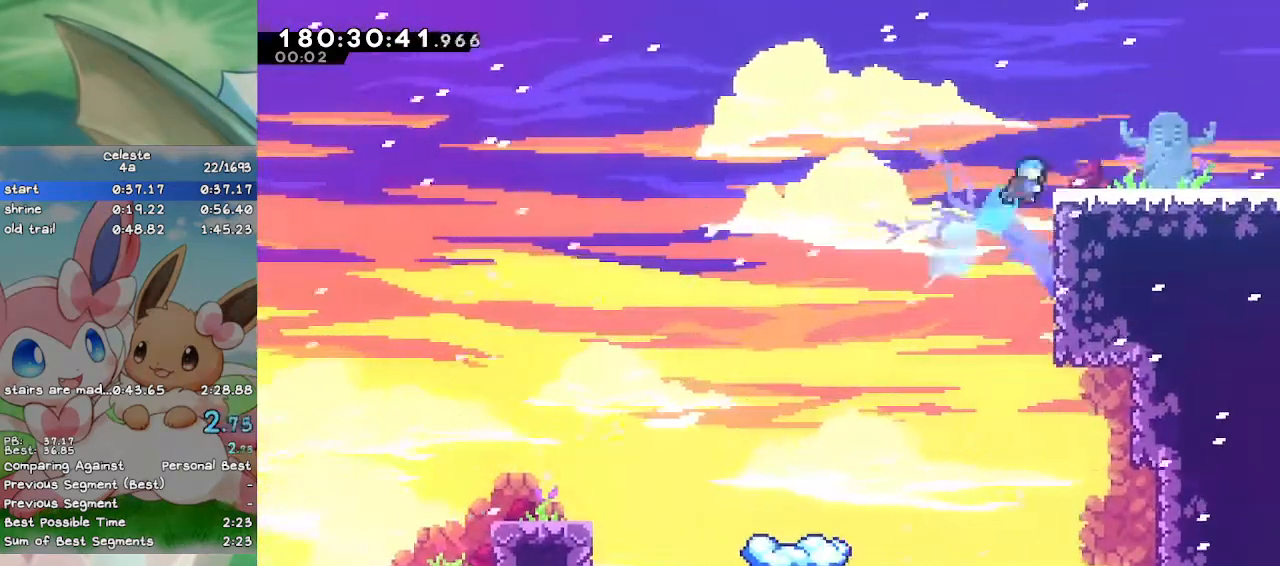
{"keys": ["a", "down", "right"], "events": [[67, "a", "up"], [67, "caps_lock", "up"], [100, "up", "up"], [200, "d", "down"], [233, "down", "down"], [433, "a", "down"], [467, "d", "up"]]}
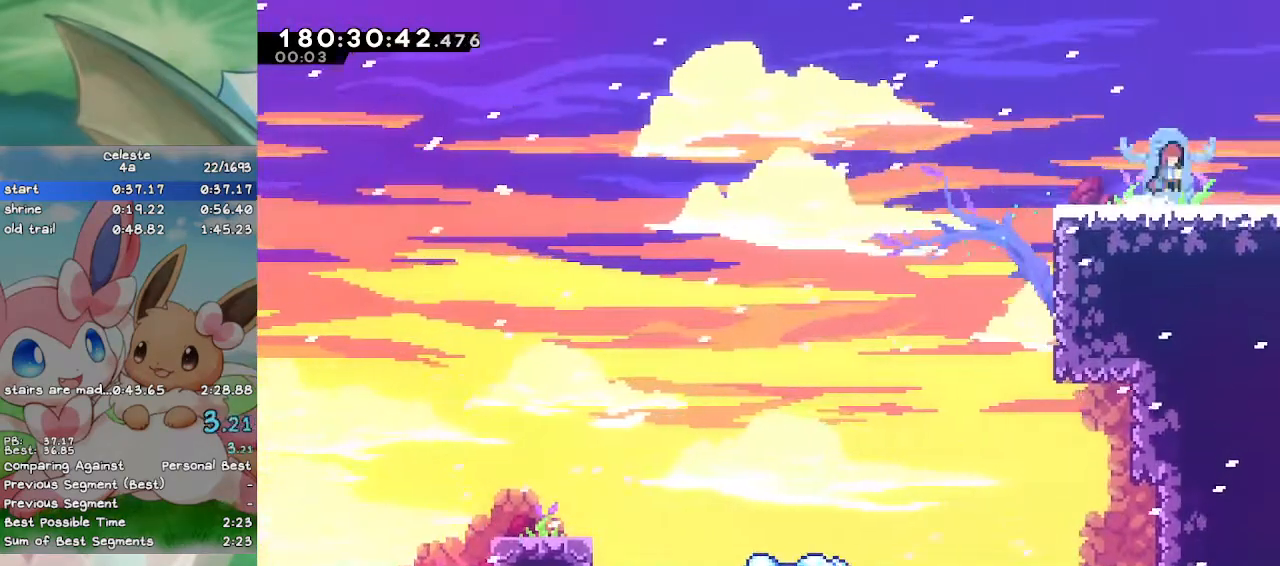
{"keys": [], "events": [[267, "a", "up"], [367, "down", "up"], [367, "right", "up"]]}
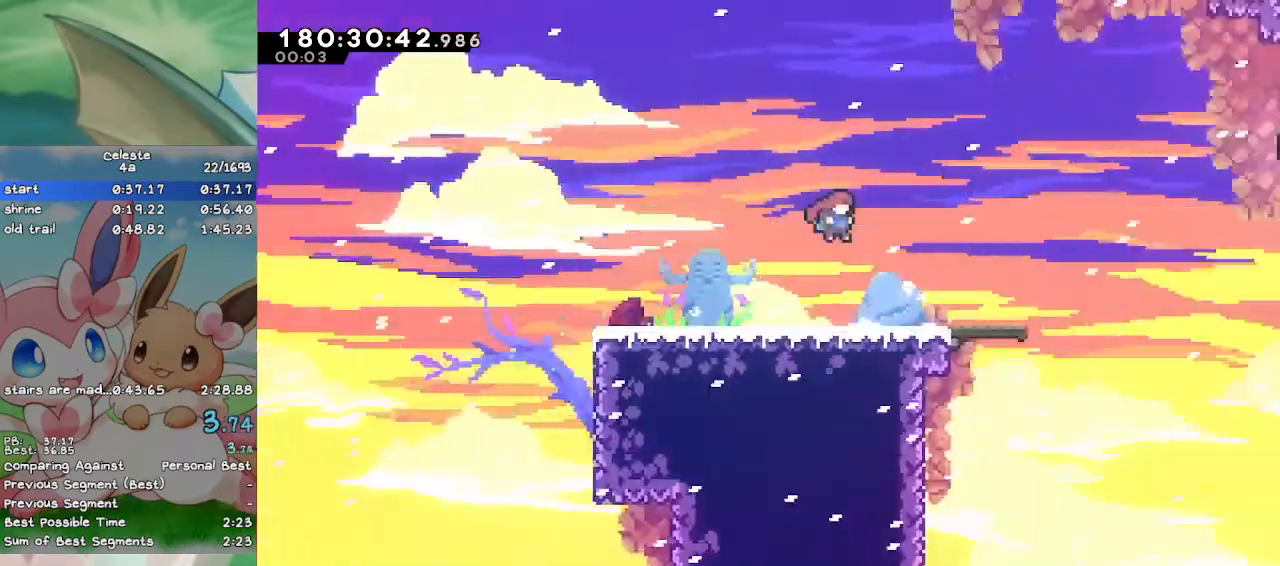
{"keys": [], "events": []}
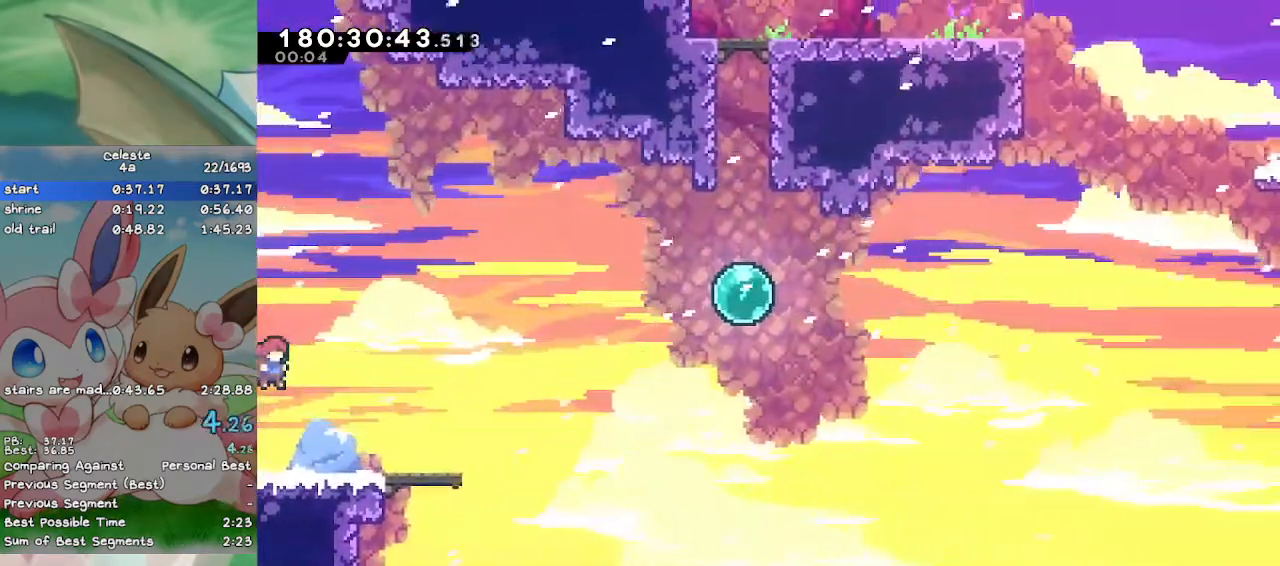
{"keys": [], "events": [[133, "d", "down"], [233, "d", "up"]]}
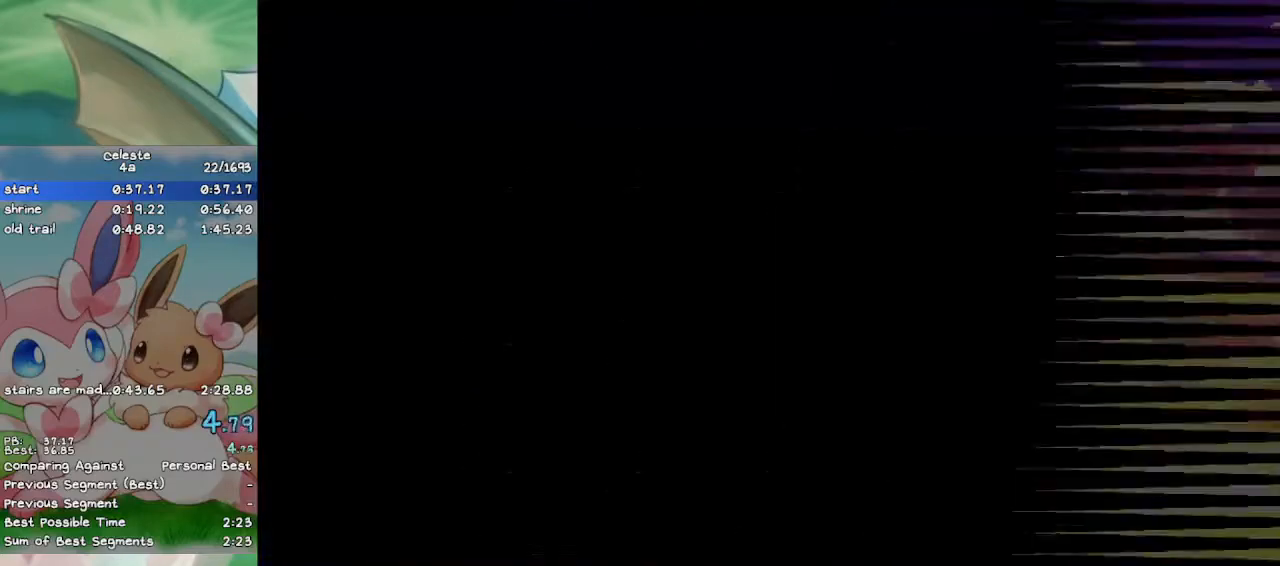
{"keys": [], "events": []}
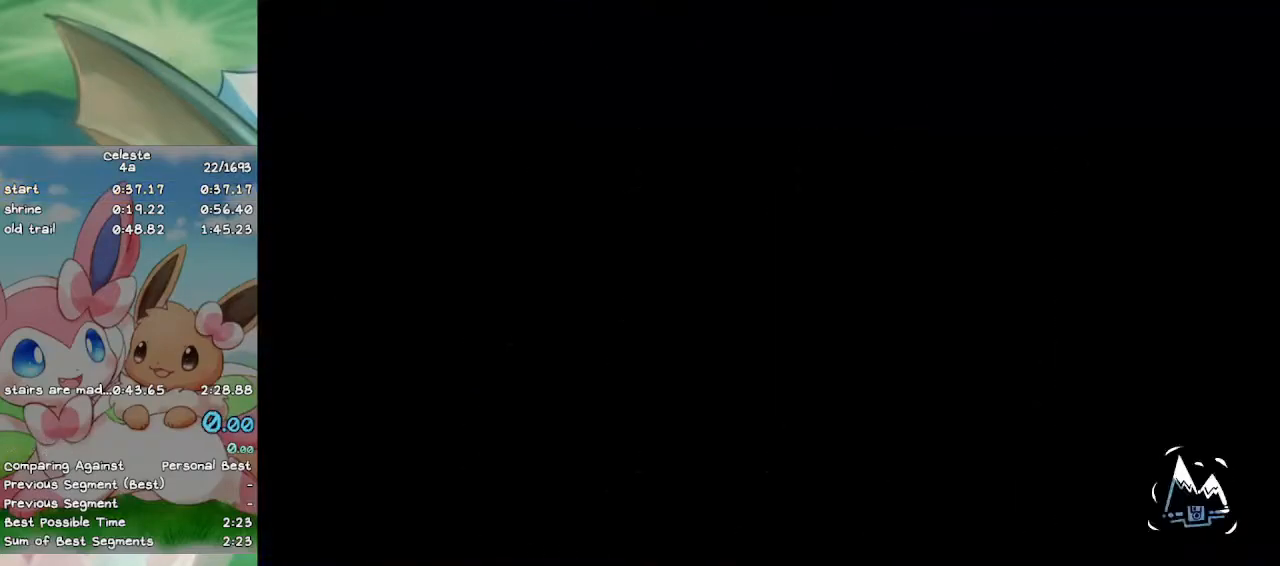
{"keys": ["d", "right"], "events": [[233, "d", "down"], [367, "a", "down"], [367, "d", "up"], [367, "right", "down"], [400, "d", "down"], [400, "s", "down"], [467, "a", "up"], [500, "s", "up"]]}
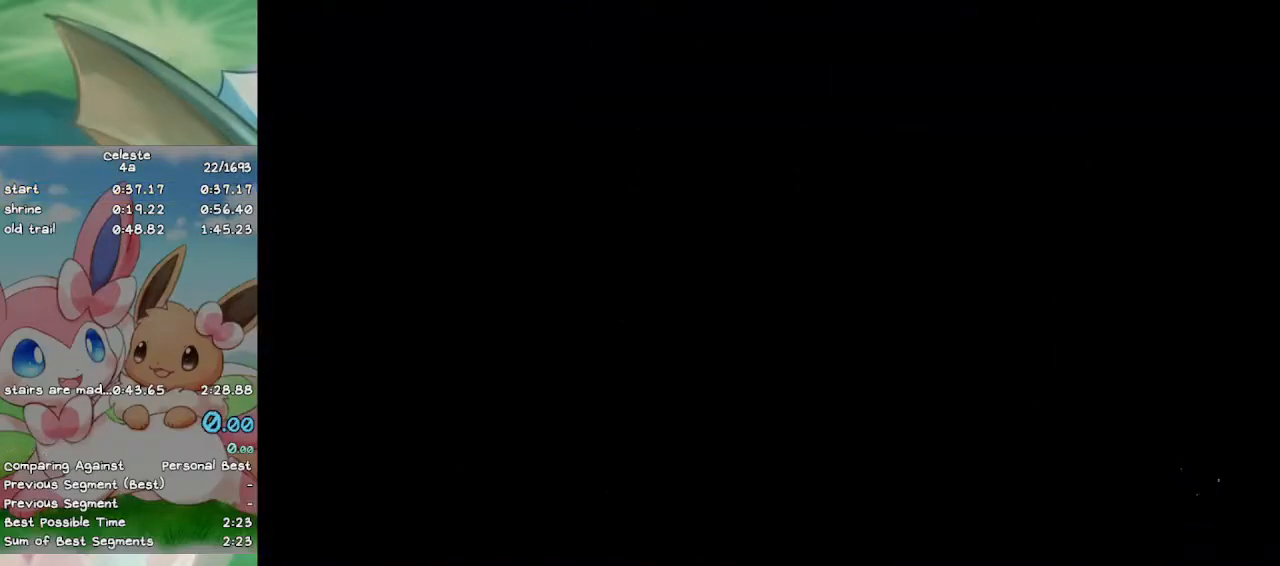
{"keys": ["right"], "events": [[67, "a", "down"], [67, "d", "up"], [67, "s", "down"], [100, "d", "down"], [200, "d", "up"], [300, "d", "down"], [433, "a", "up"], [433, "d", "up"], [433, "s", "up"]]}
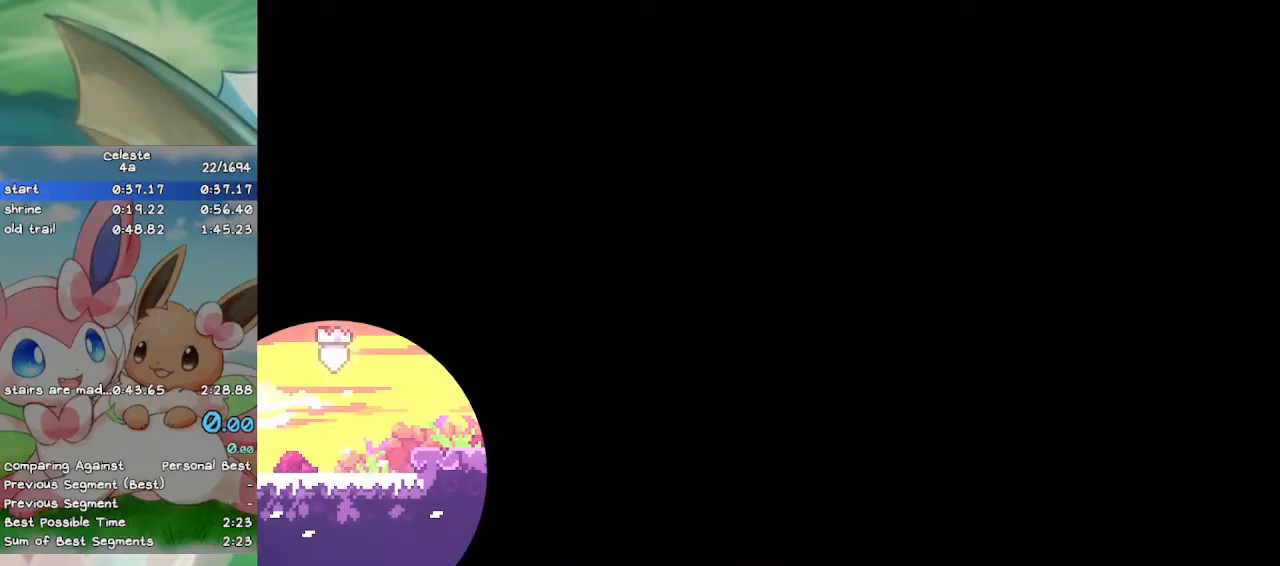
{"keys": ["right"], "events": []}
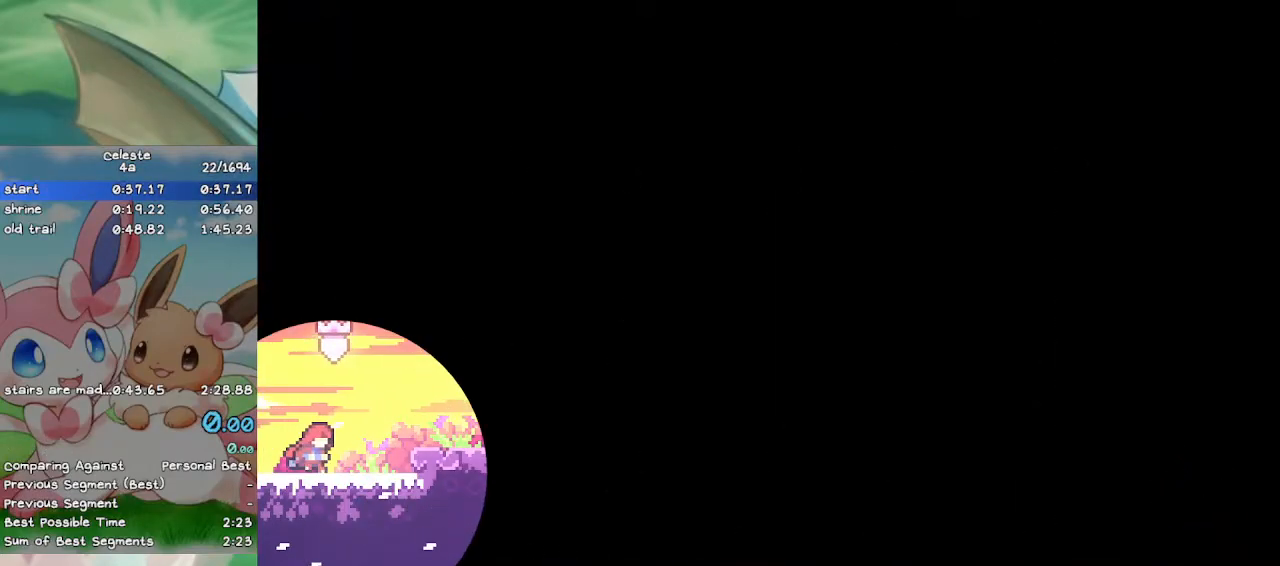
{"keys": ["right", "w"], "events": [[267, "w", "down"]]}
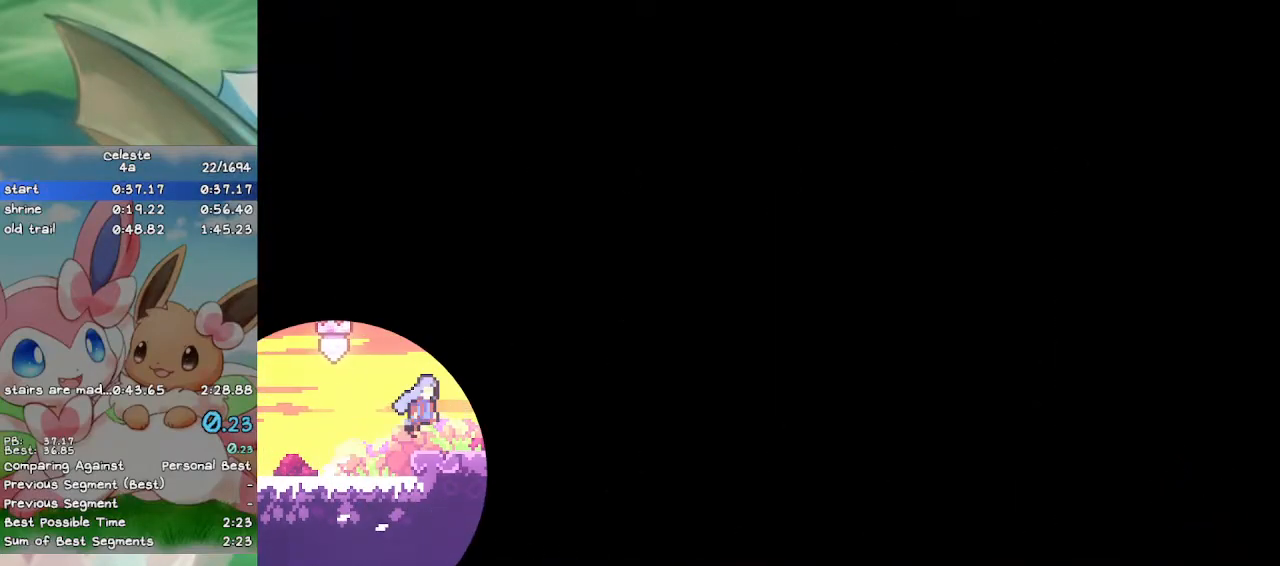
{"keys": ["right"], "events": [[300, "w", "up"]]}
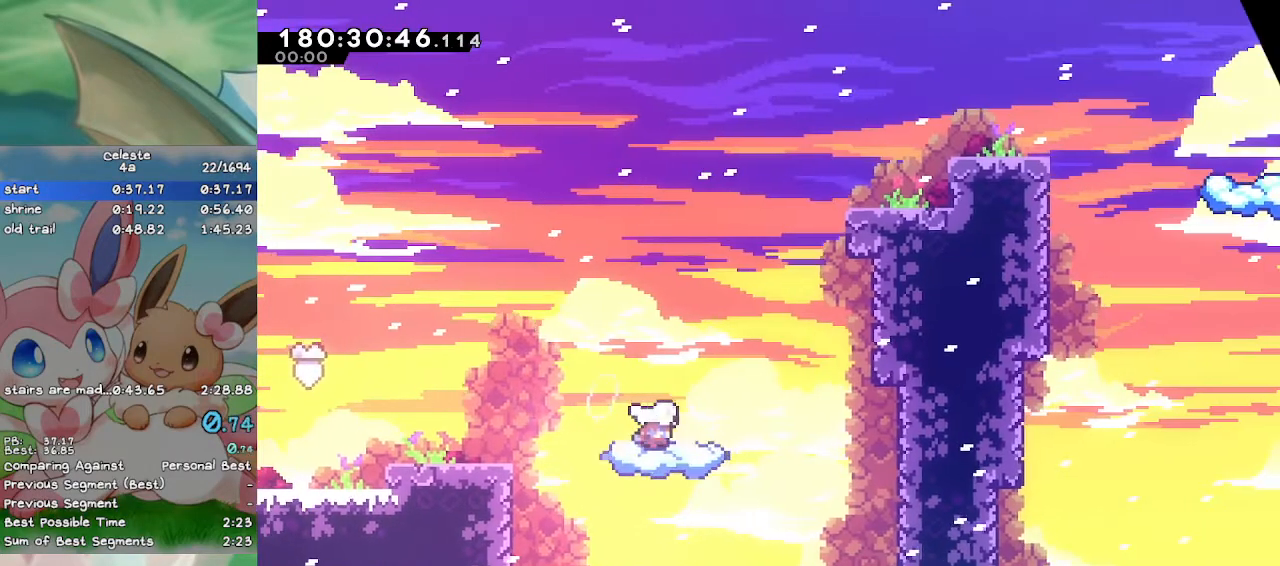
{"keys": ["d", "right"], "events": [[133, "a", "down"], [433, "d", "down"], [500, "a", "up"]]}
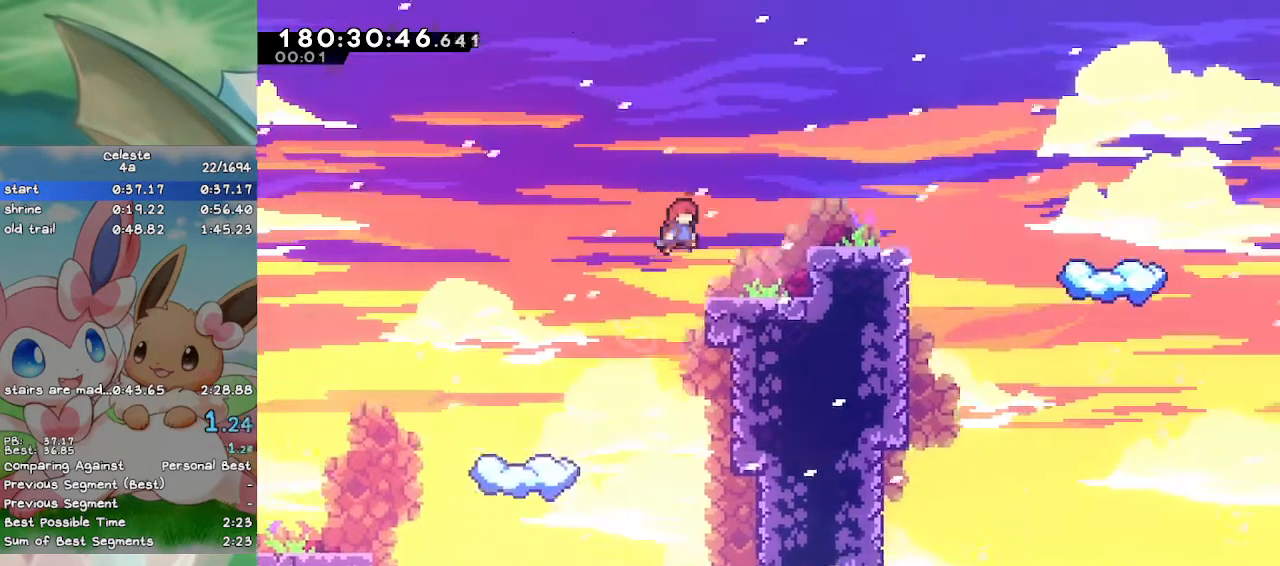
{"keys": [], "events": [[33, "d", "up"], [233, "f", "down"], [267, "a", "down"], [333, "a", "up"], [333, "f", "up"], [467, "right", "up"]]}
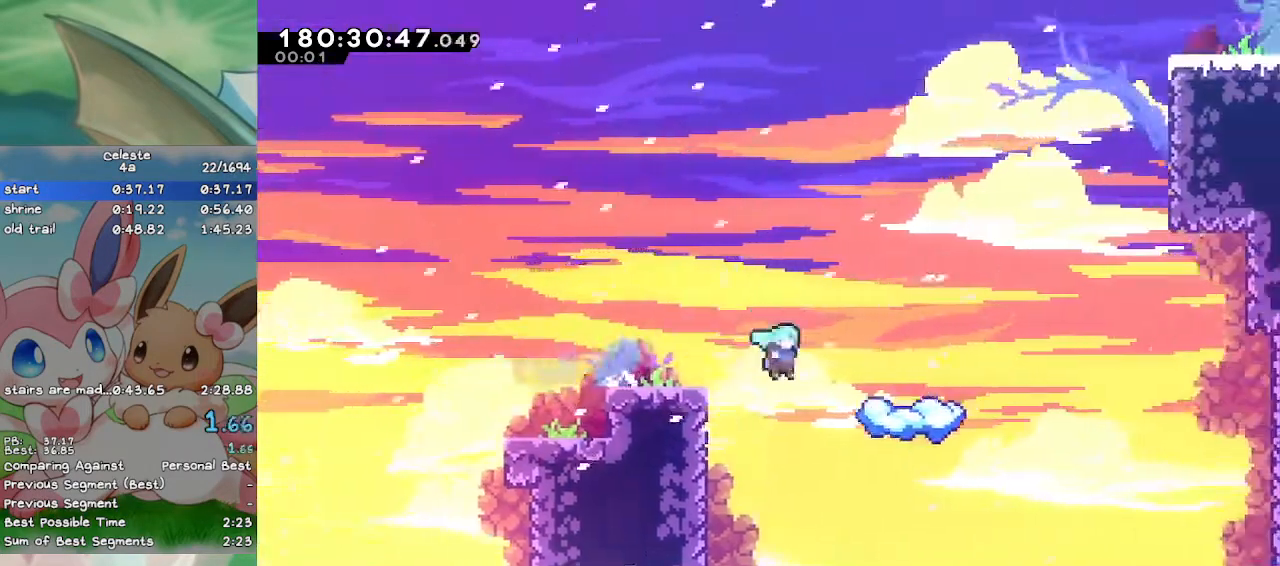
{"keys": ["a", "caps_lock", "right", "up"], "events": [[333, "a", "down"], [333, "caps_lock", "down"], [333, "right", "down"], [333, "up", "down"]]}
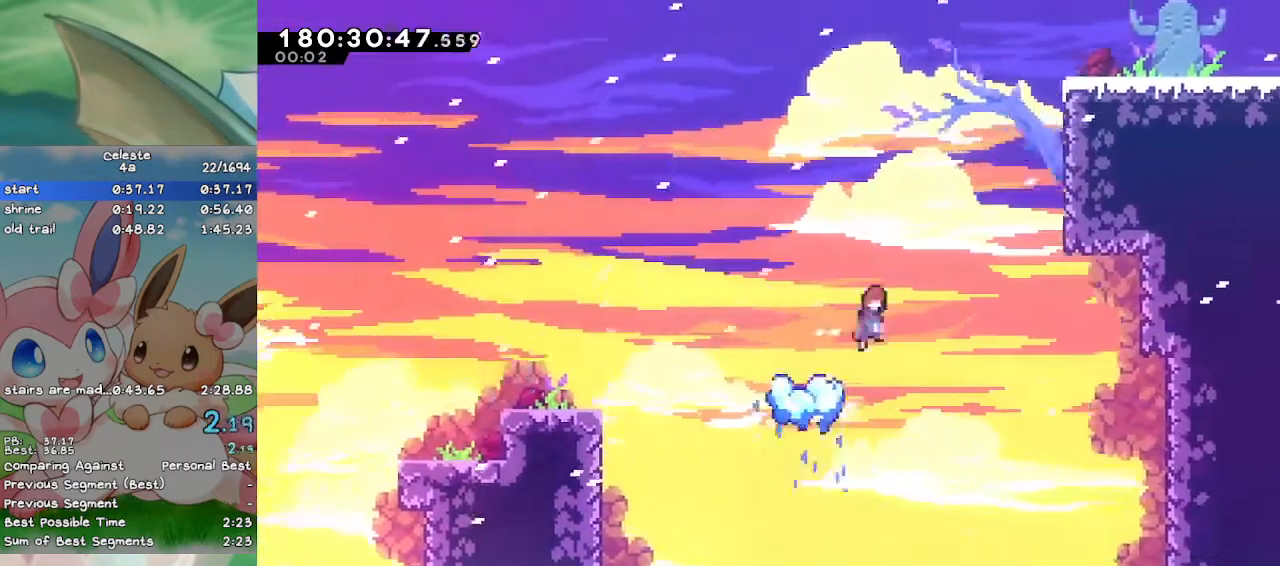
{"keys": ["caps_lock", "right", "up"], "events": [[200, "d", "down"], [267, "a", "up"], [433, "a", "down"], [500, "a", "up"], [500, "d", "up"]]}
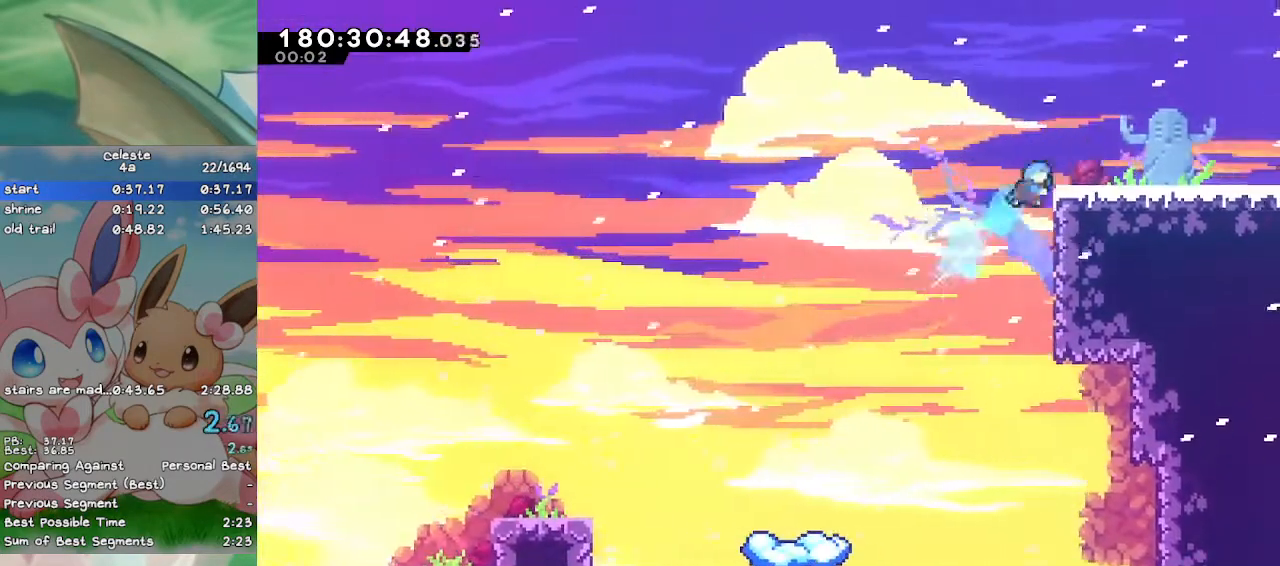
{"keys": ["a", "down", "right"], "events": [[33, "caps_lock", "up"], [133, "up", "up"], [167, "d", "down"], [233, "down", "down"], [400, "a", "down"], [467, "d", "up"]]}
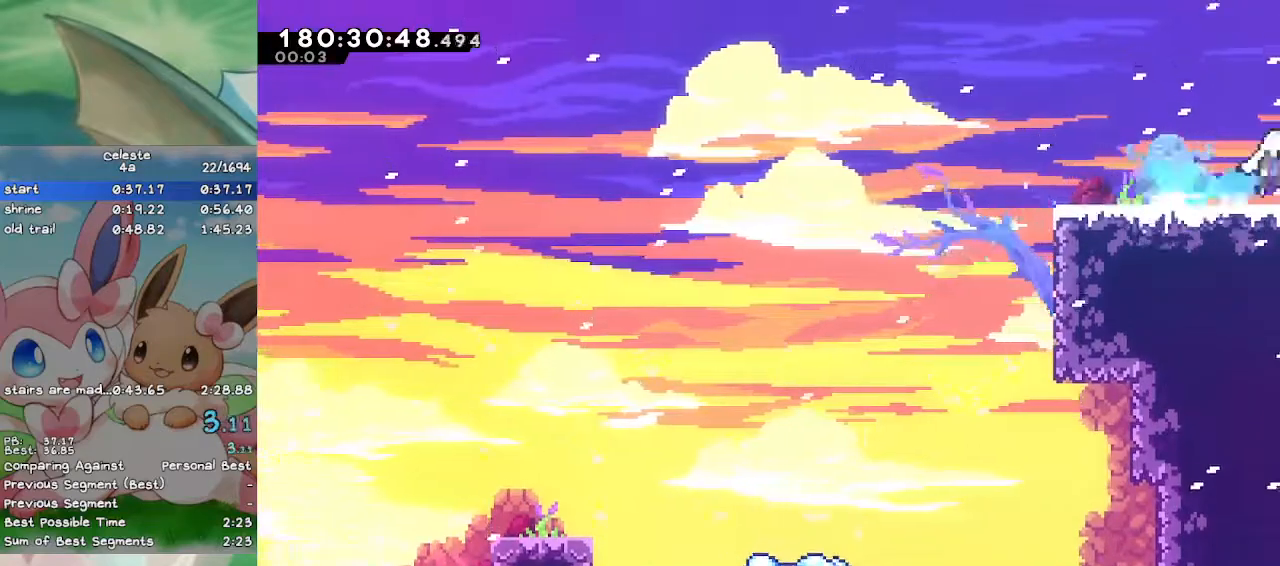
{"keys": ["a", "down", "right"], "events": []}
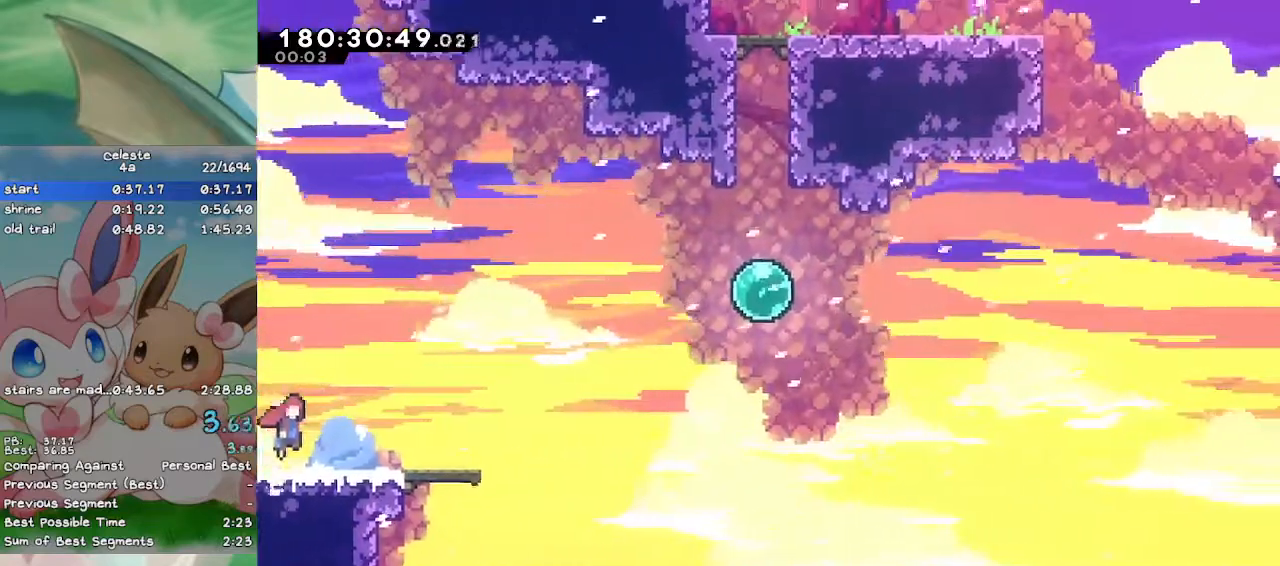
{"keys": ["d", "right", "up"], "events": [[100, "d", "down"], [167, "a", "up"], [300, "down", "up"], [367, "a", "down"], [367, "d", "up"], [400, "d", "down"], [400, "up", "down"], [500, "a", "up"]]}
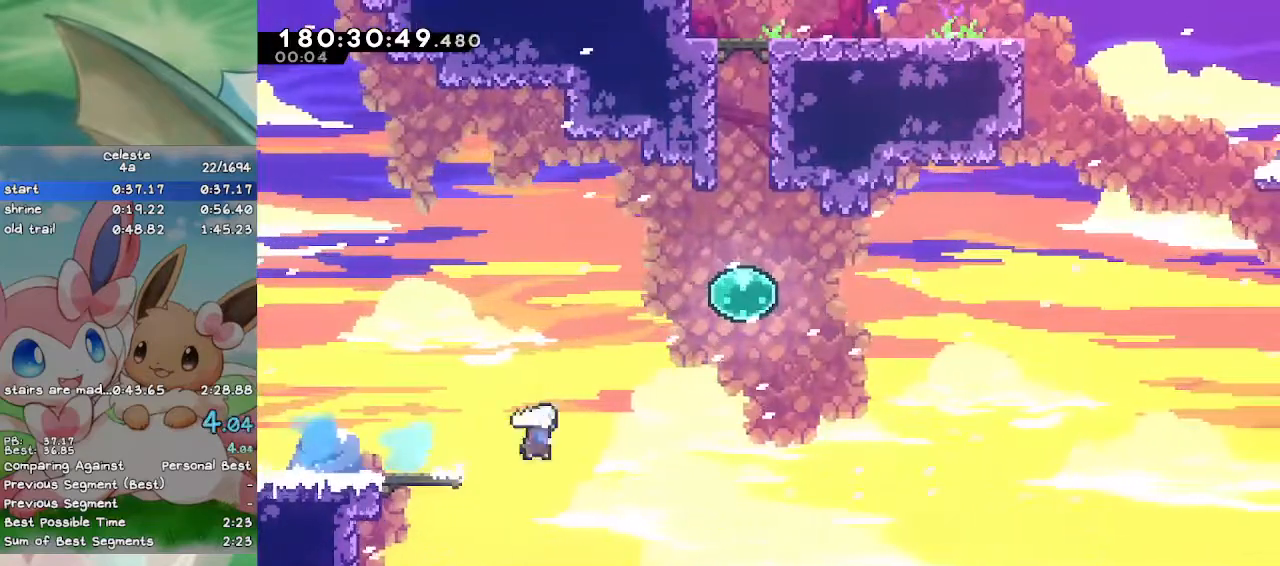
{"keys": ["a"], "events": [[100, "d", "up"], [100, "right", "up"], [200, "d", "down"], [333, "a", "down"], [333, "d", "up"], [333, "up", "up"]]}
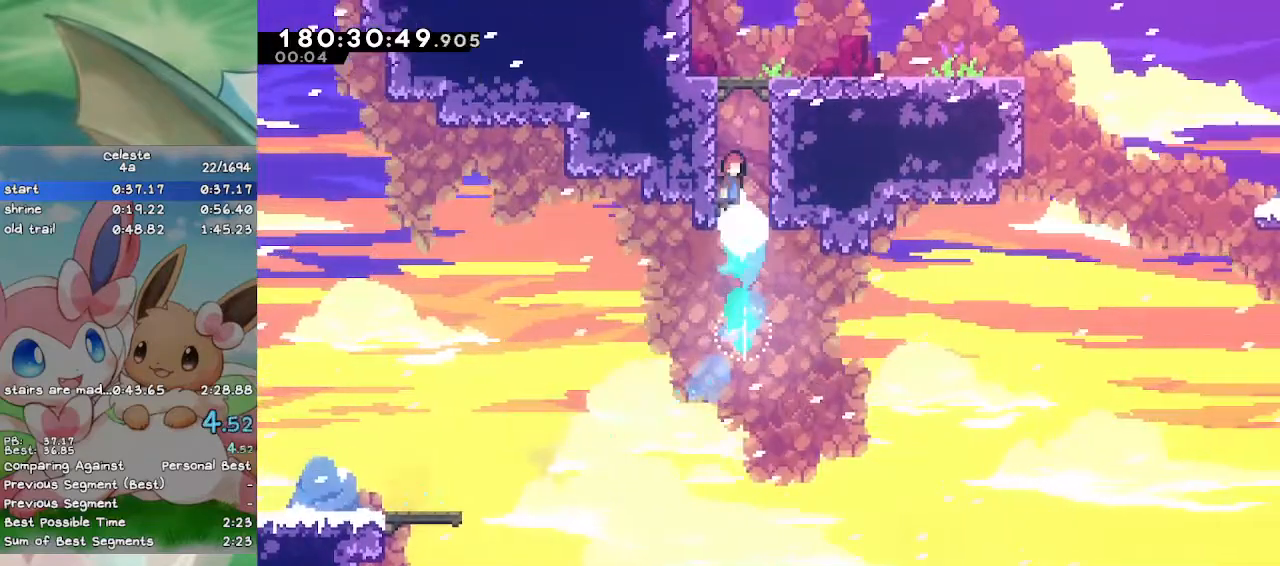
{"keys": ["f", "right", "up"], "events": [[133, "right", "down"], [167, "a", "up"], [167, "f", "down"], [333, "a", "down"], [333, "f", "up"], [333, "up", "down"], [400, "f", "down"], [433, "a", "up"]]}
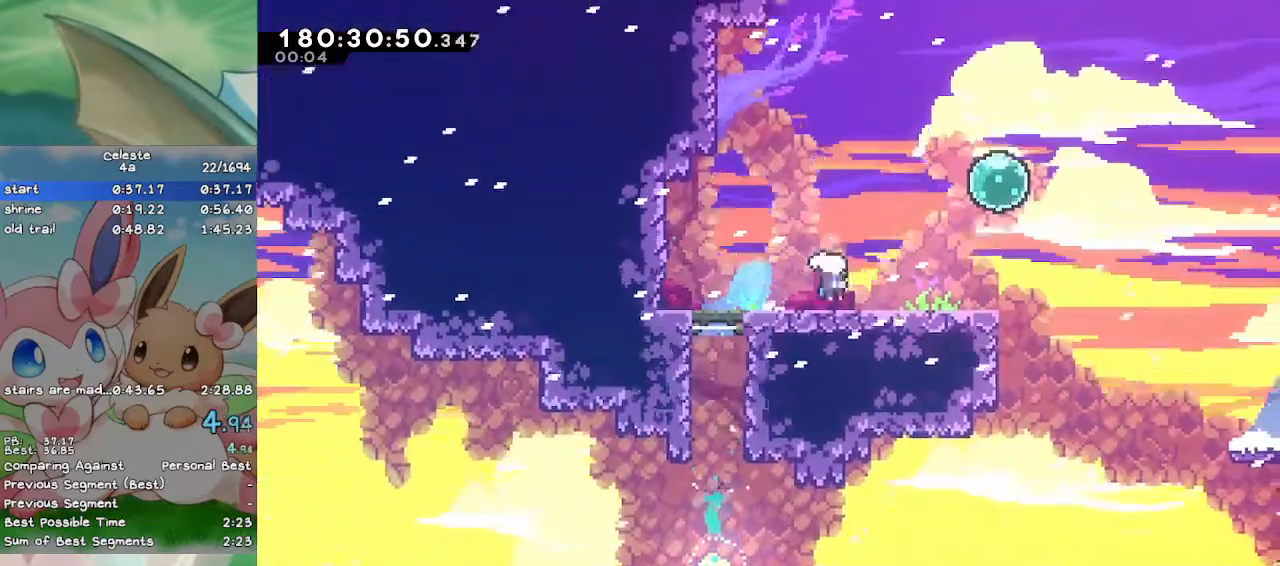
{"keys": ["f", "right", "up"], "events": [[100, "f", "up"], [133, "f", "down"], [267, "f", "up"], [367, "f", "down"]]}
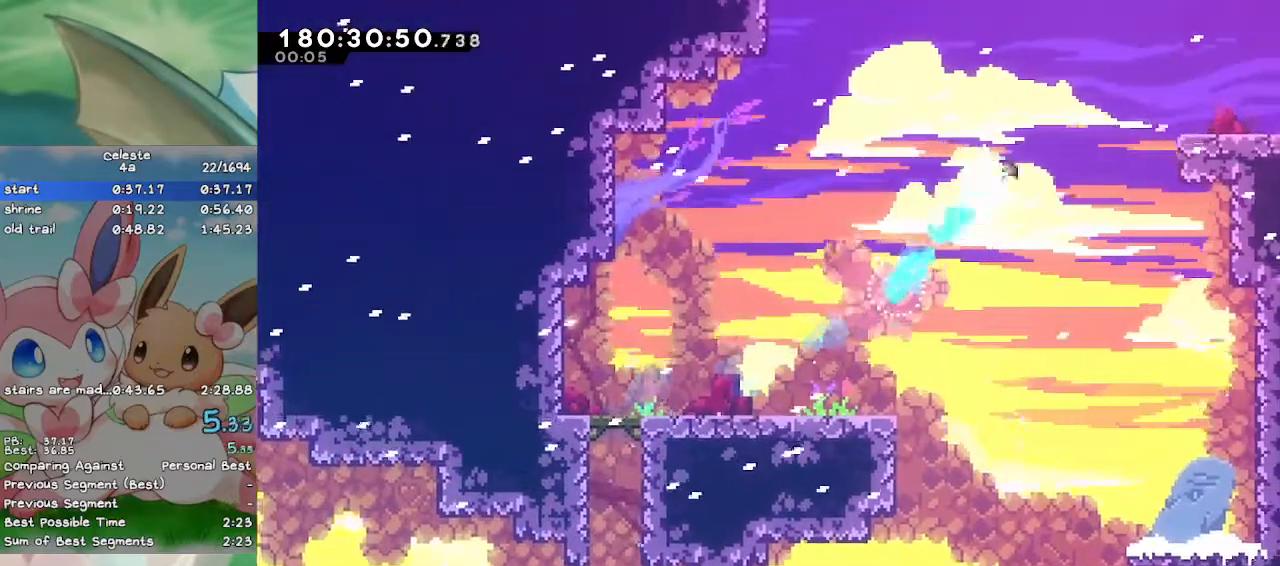
{"keys": ["a", "d", "down", "right"], "events": [[100, "up", "up"], [133, "f", "up"], [200, "down", "down"], [433, "d", "down"], [467, "a", "down"]]}
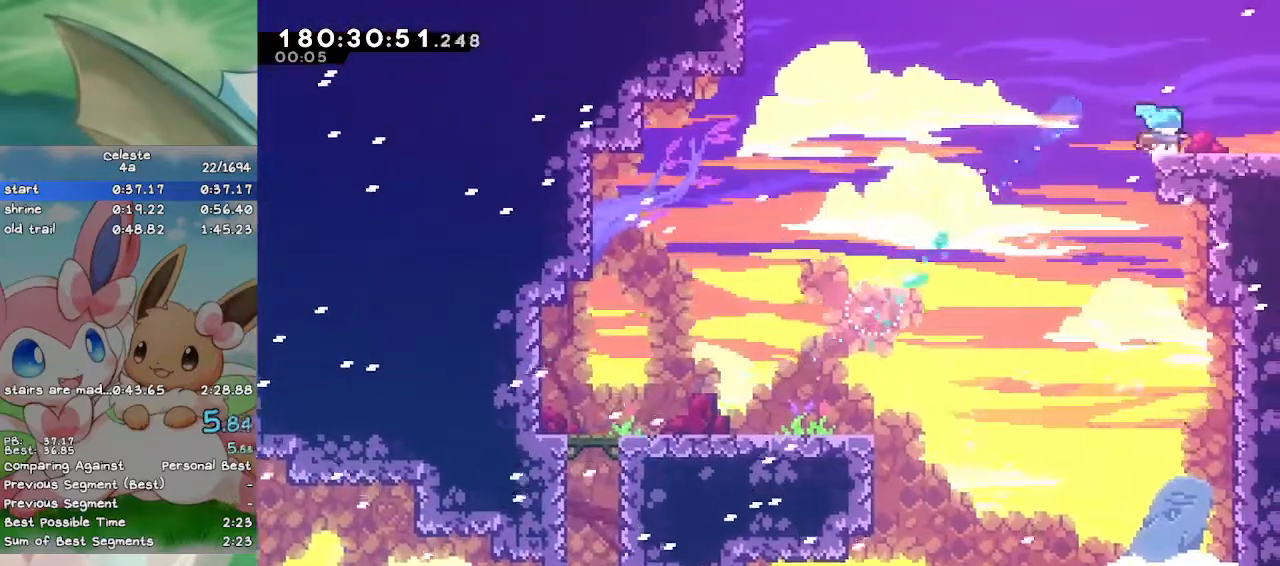
{"keys": ["caps_lock", "down", "right"], "events": [[33, "d", "up"], [67, "a", "up"], [133, "caps_lock", "down"]]}